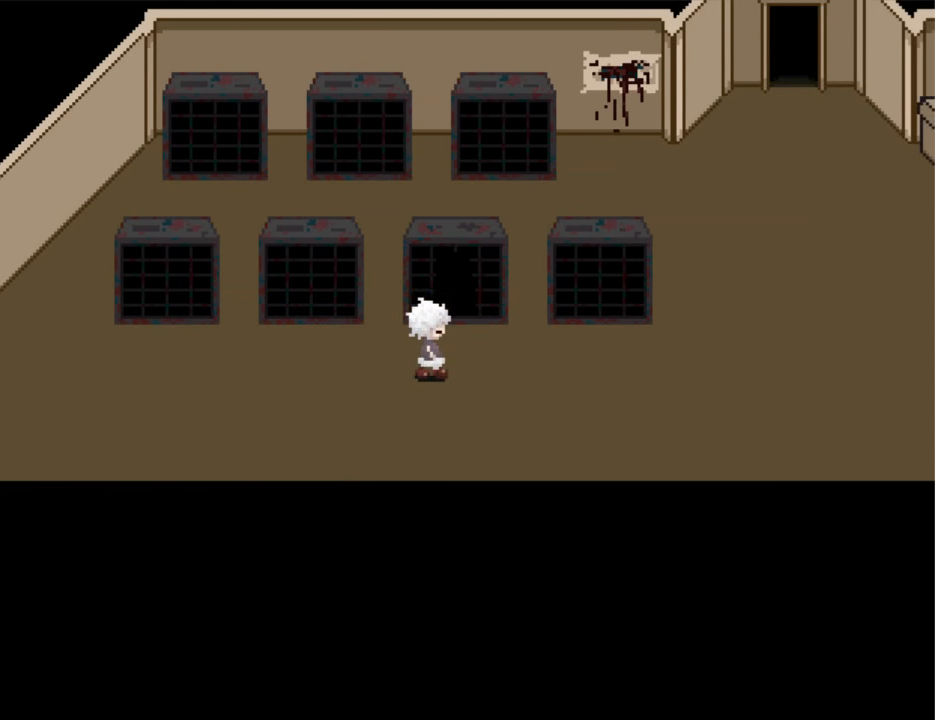
Gameplay with keyboard; each line is a JSON object with the keys held at the frame after it. "events" lists presses ("down") and releases ("up") of "down", "left", "right", "shift", "up", "x" and "z" between this image and that frame as [ms after this image, input, new state], when the widget could be followed in between. No other keys are recorded. Mouse input is not recorded. Not read: return.
{"keys": ["right"], "events": []}
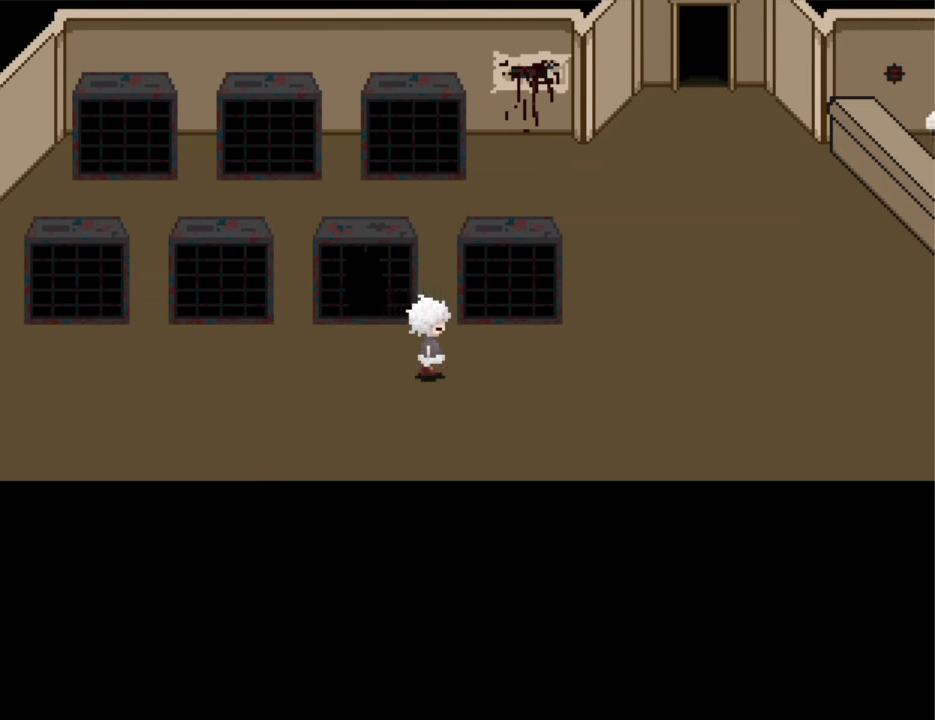
{"keys": ["right"], "events": []}
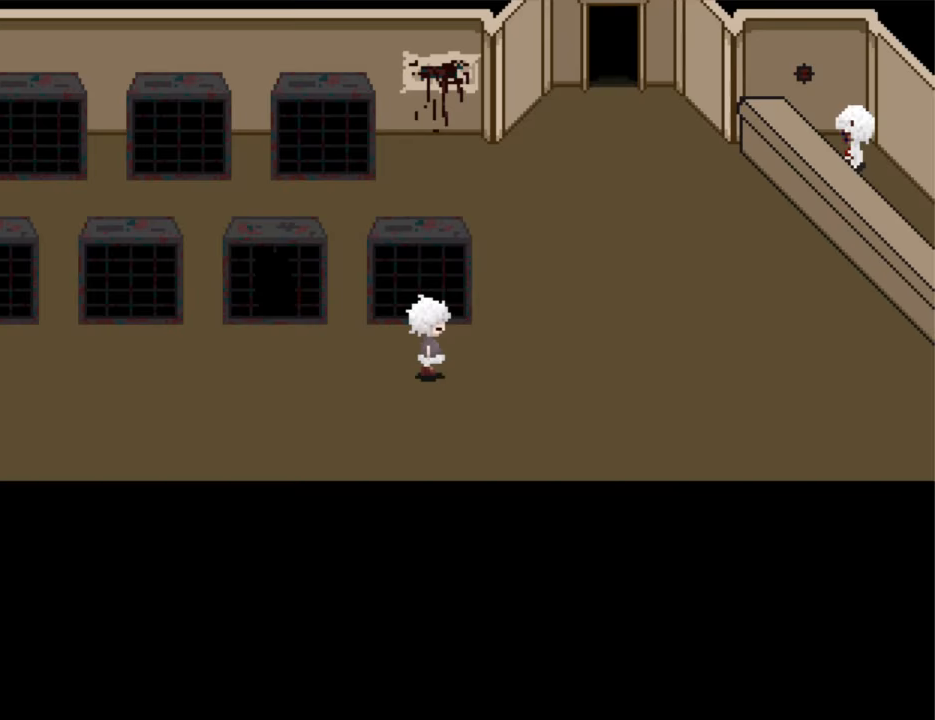
{"keys": ["right"], "events": []}
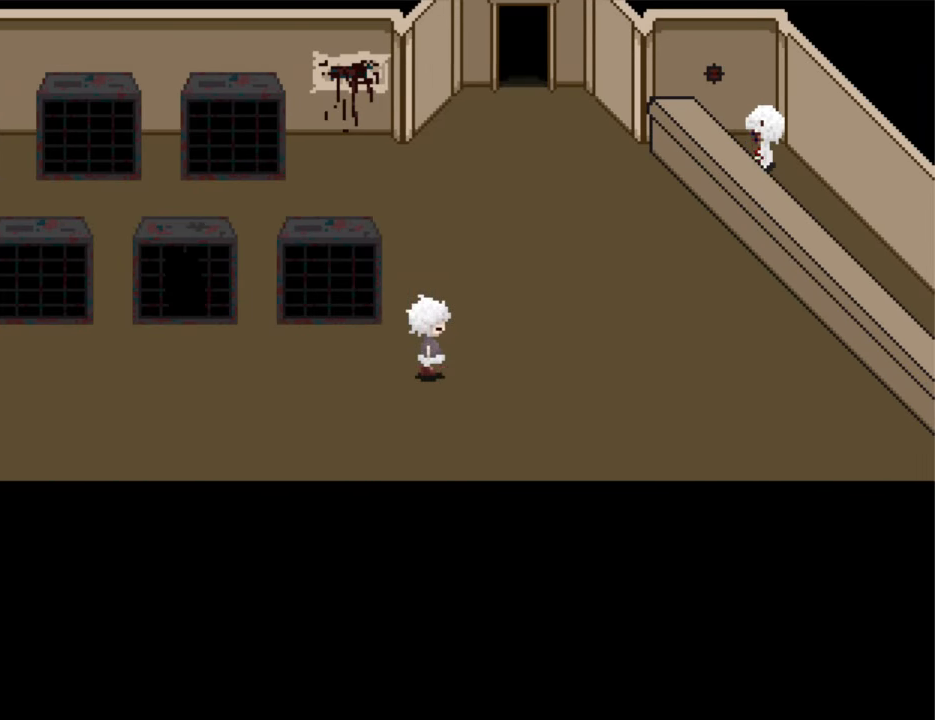
{"keys": ["up"], "events": [[367, "up", "down"], [467, "right", "up"]]}
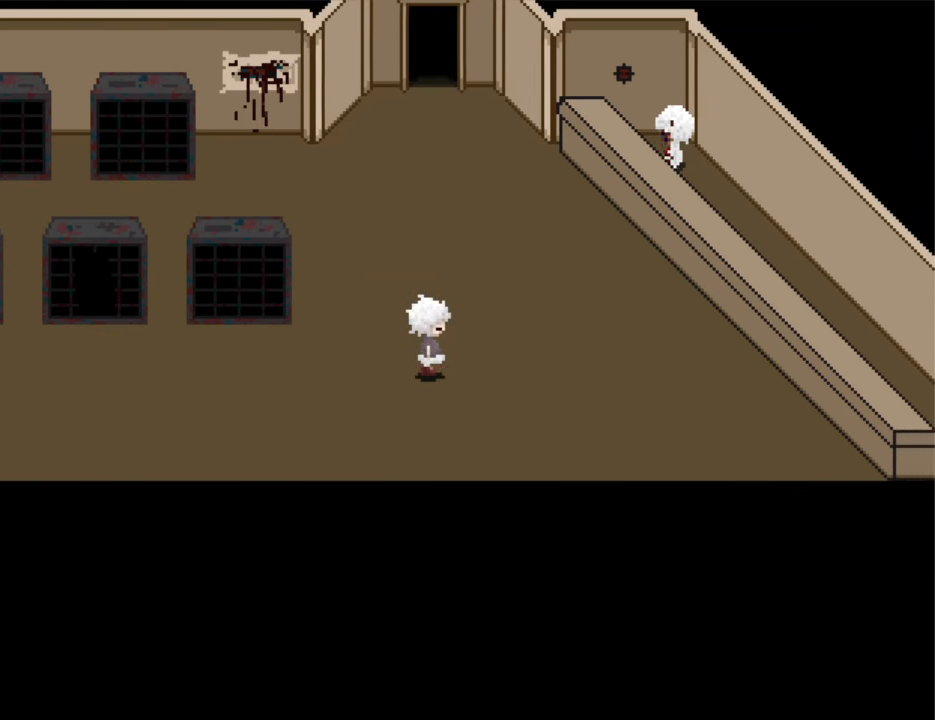
{"keys": ["up"], "events": []}
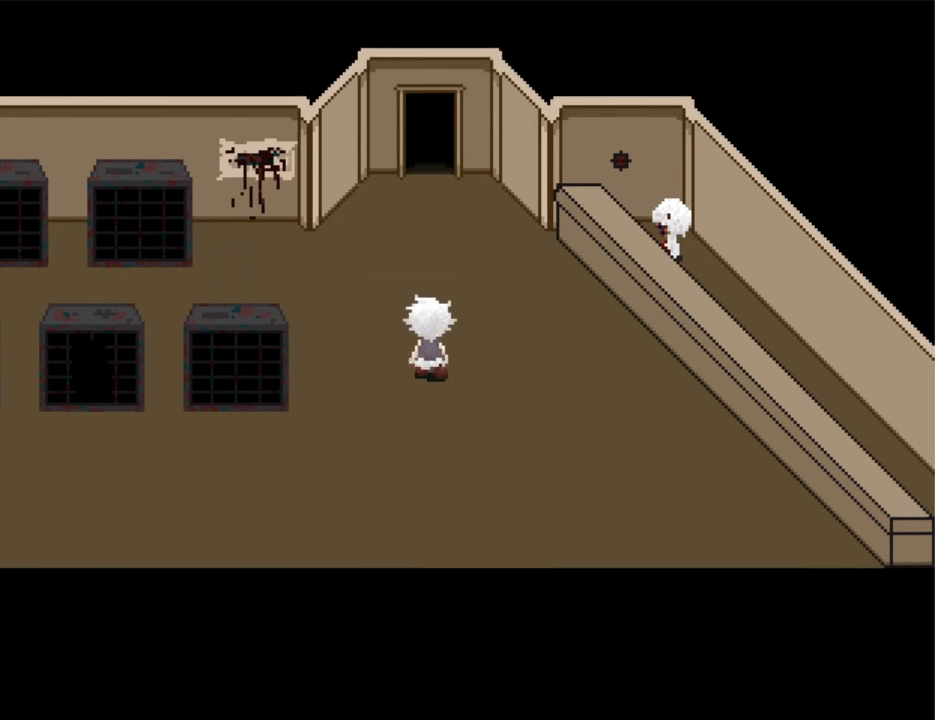
{"keys": ["up"], "events": []}
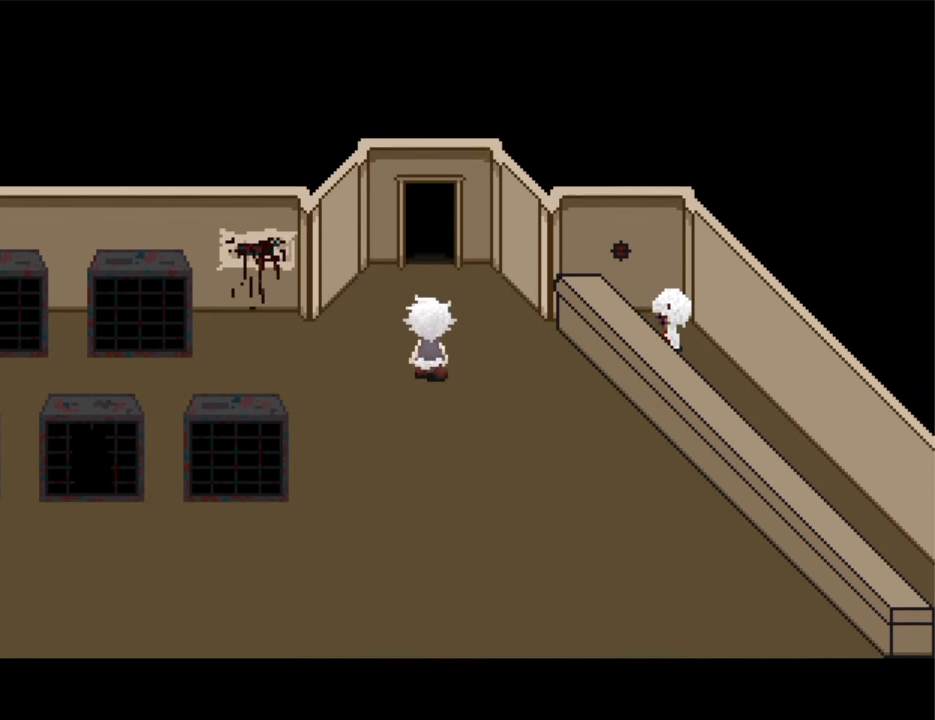
{"keys": ["up"], "events": []}
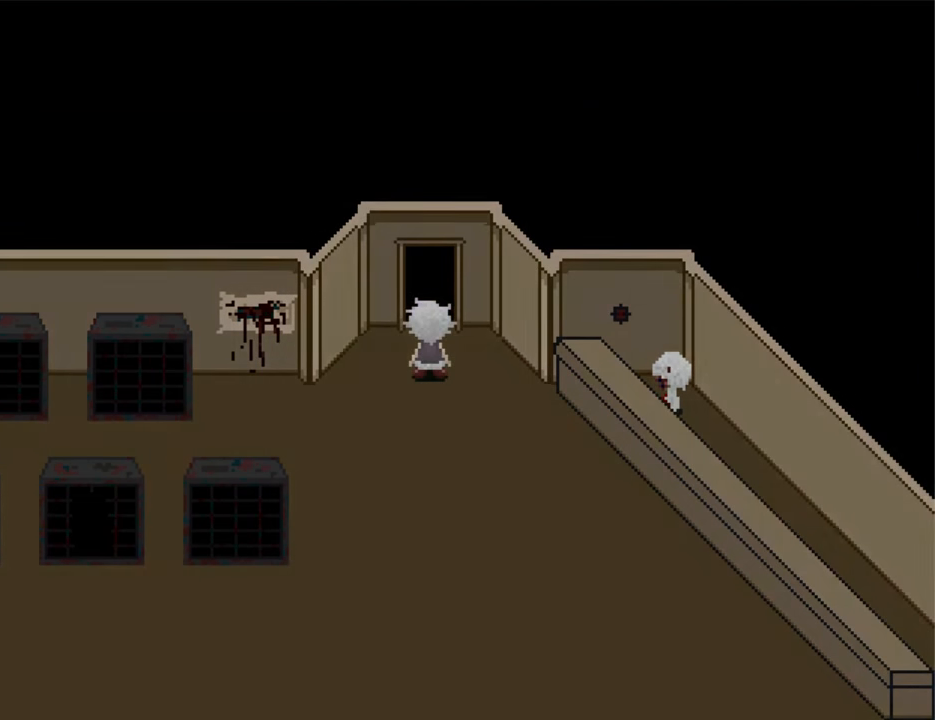
{"keys": ["right"], "events": [[167, "right", "down"], [167, "up", "up"]]}
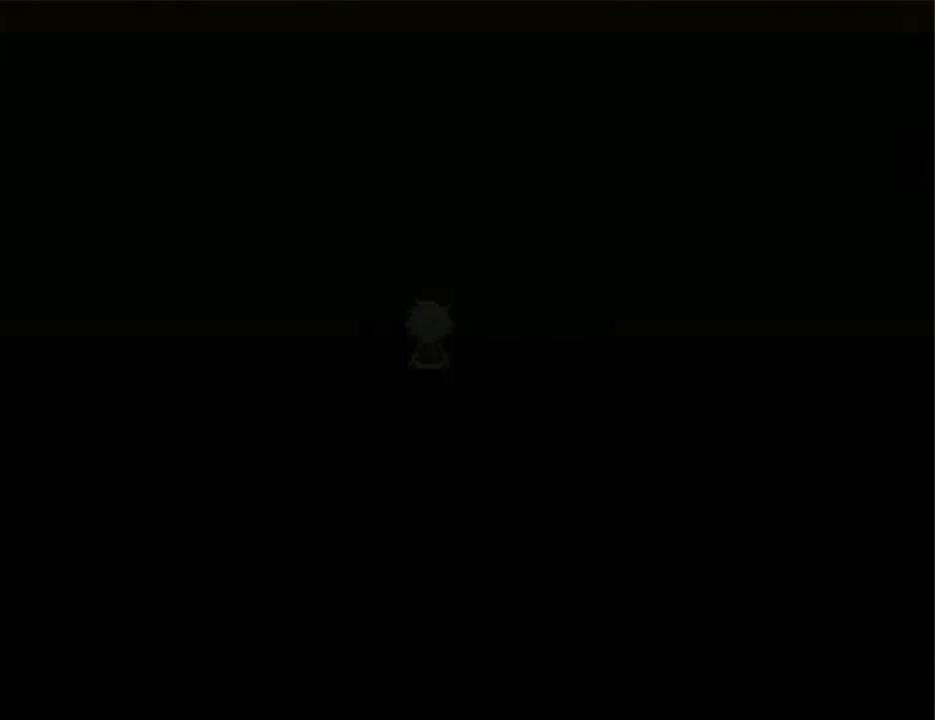
{"keys": ["right", "up"], "events": [[367, "up", "down"]]}
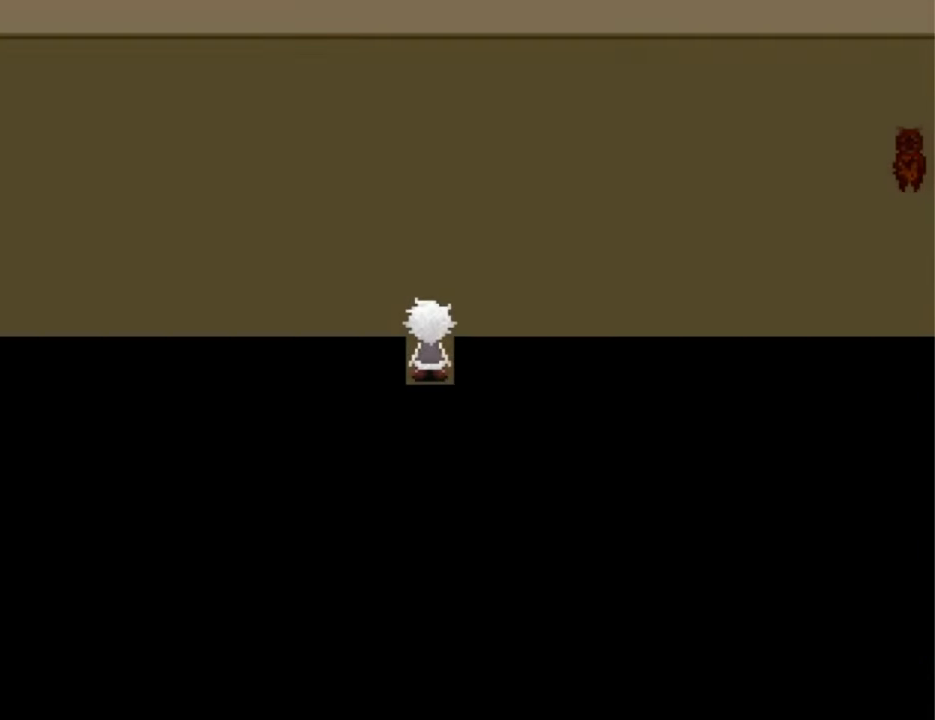
{"keys": ["right"], "events": [[133, "up", "up"]]}
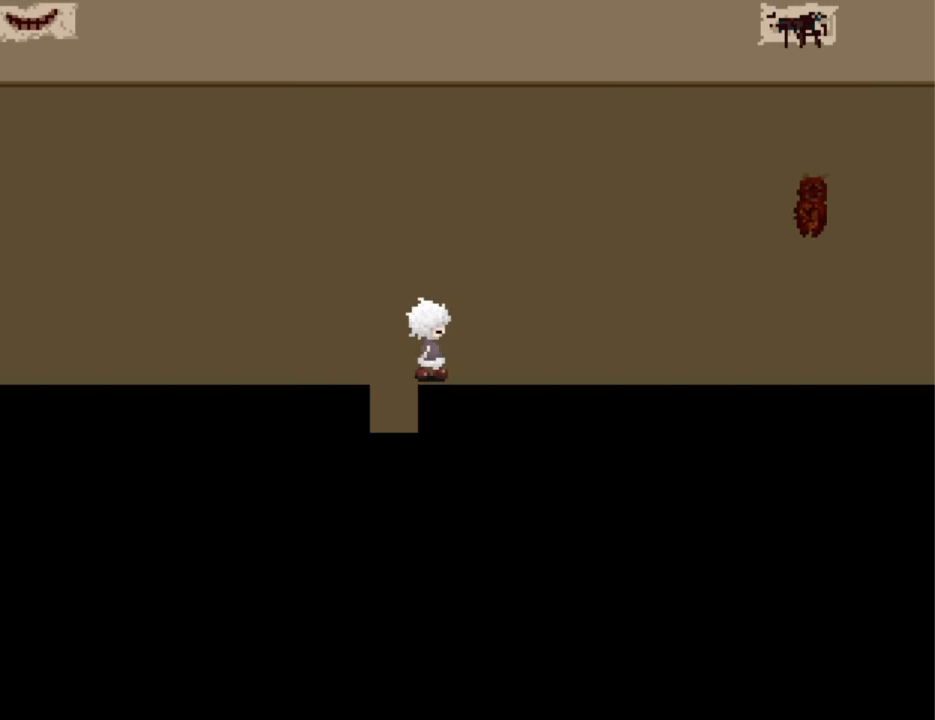
{"keys": ["right"], "events": []}
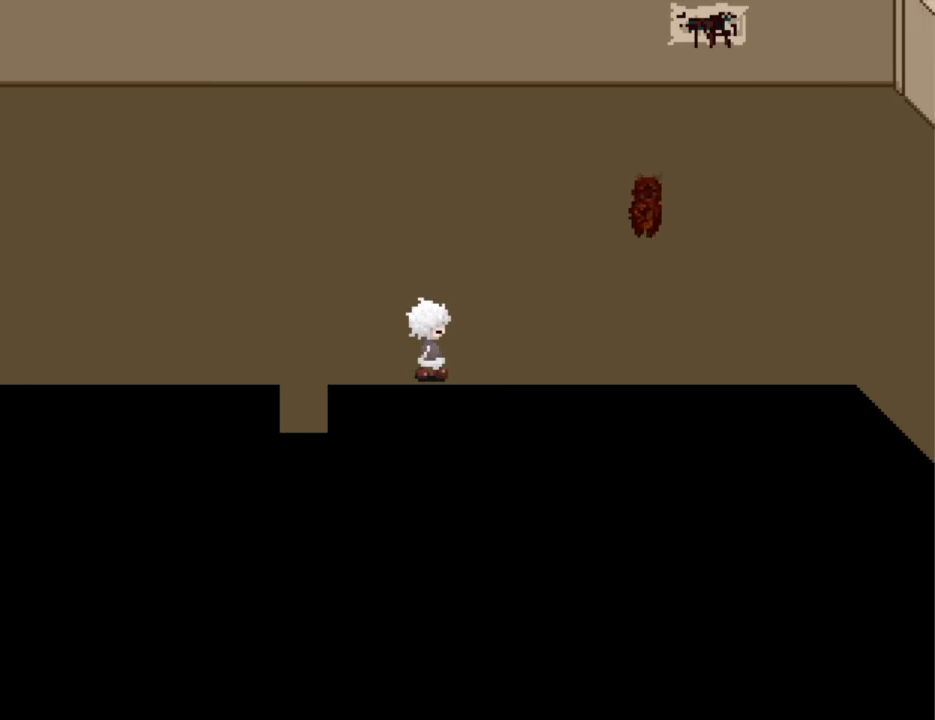
{"keys": ["right"], "events": []}
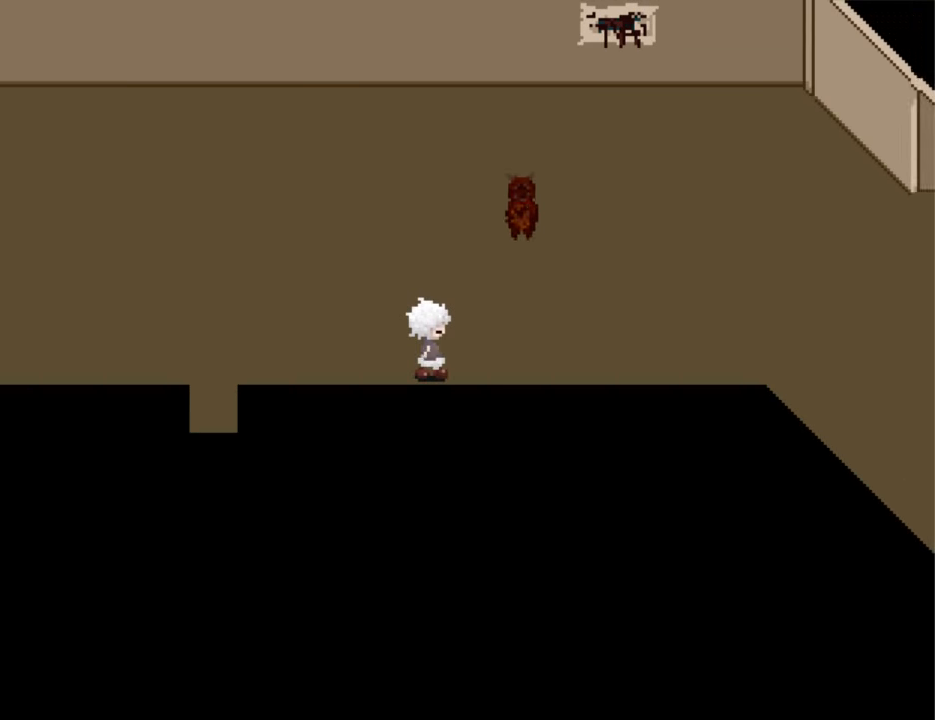
{"keys": ["right"], "events": []}
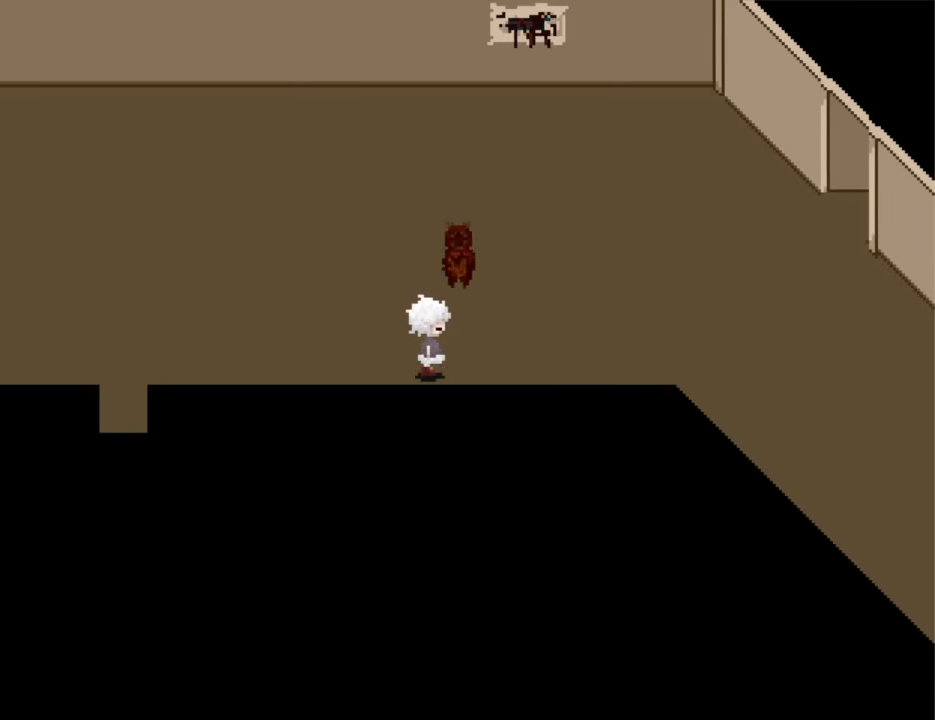
{"keys": ["right"], "events": []}
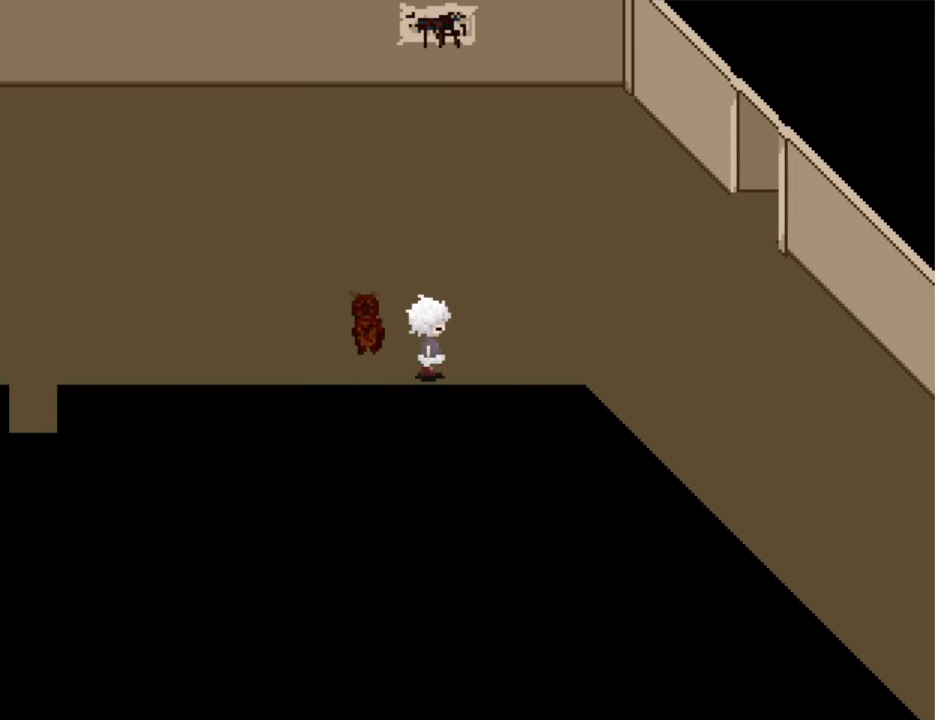
{"keys": ["right"], "events": []}
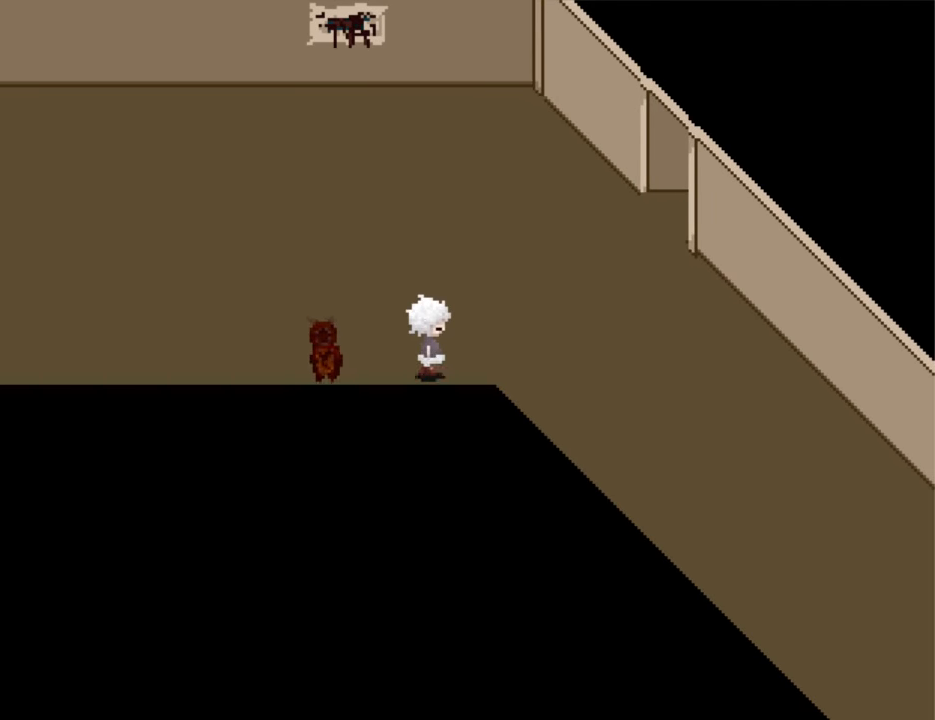
{"keys": ["right"], "events": []}
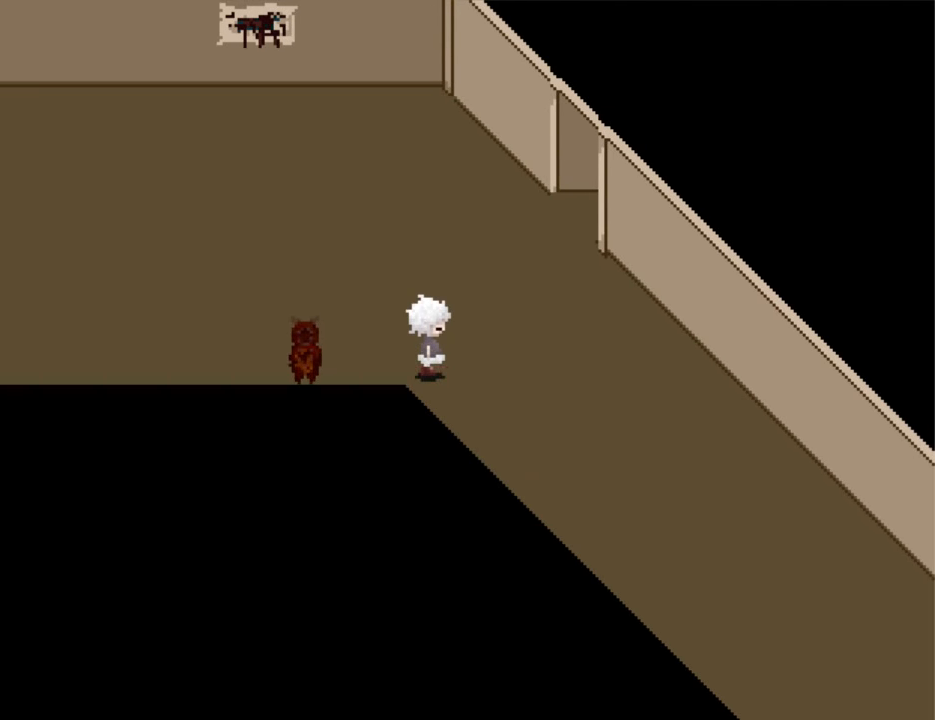
{"keys": ["right"], "events": []}
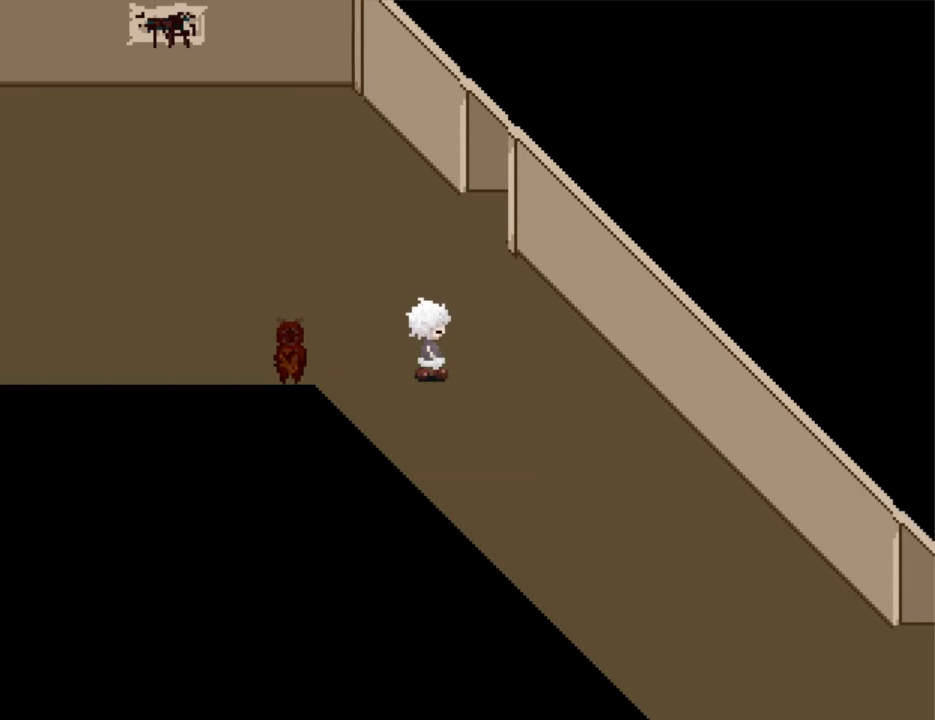
{"keys": ["down", "right"], "events": [[366, "down", "down"]]}
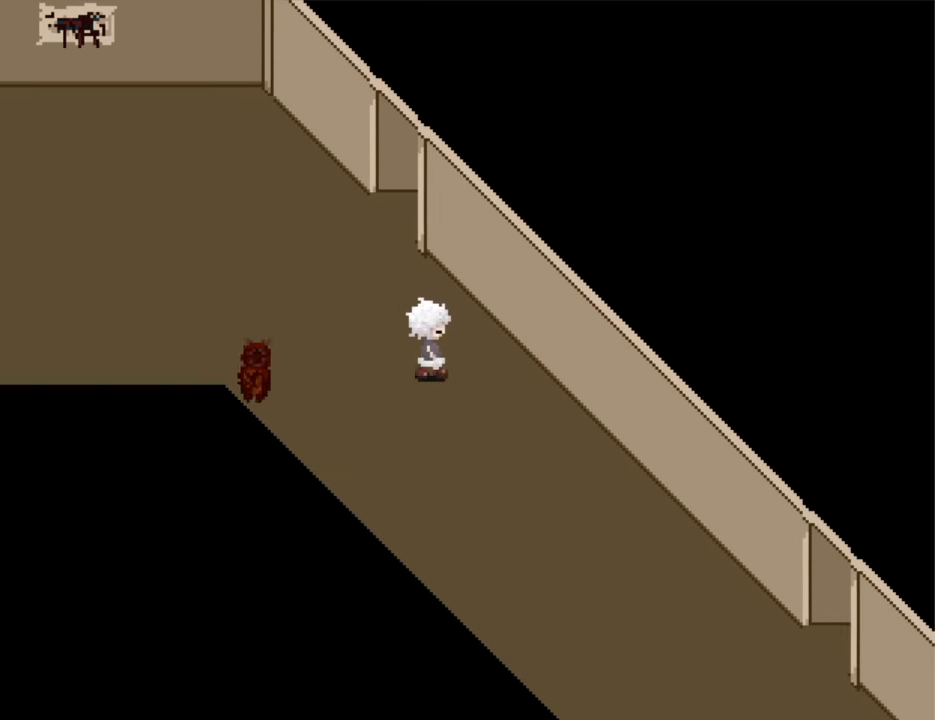
{"keys": ["down", "right"], "events": []}
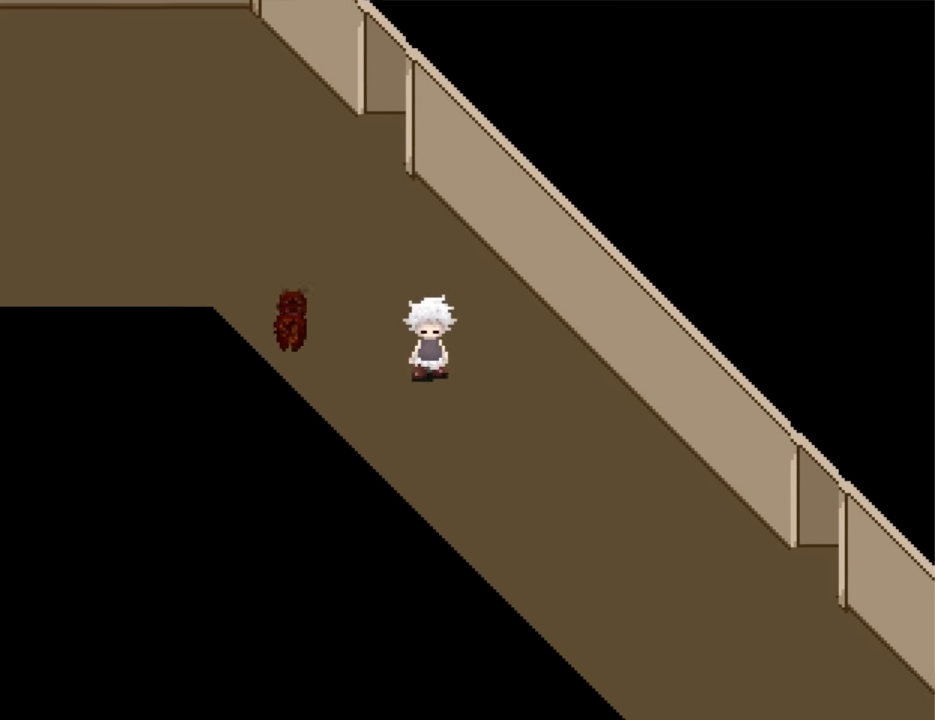
{"keys": ["down", "right"], "events": []}
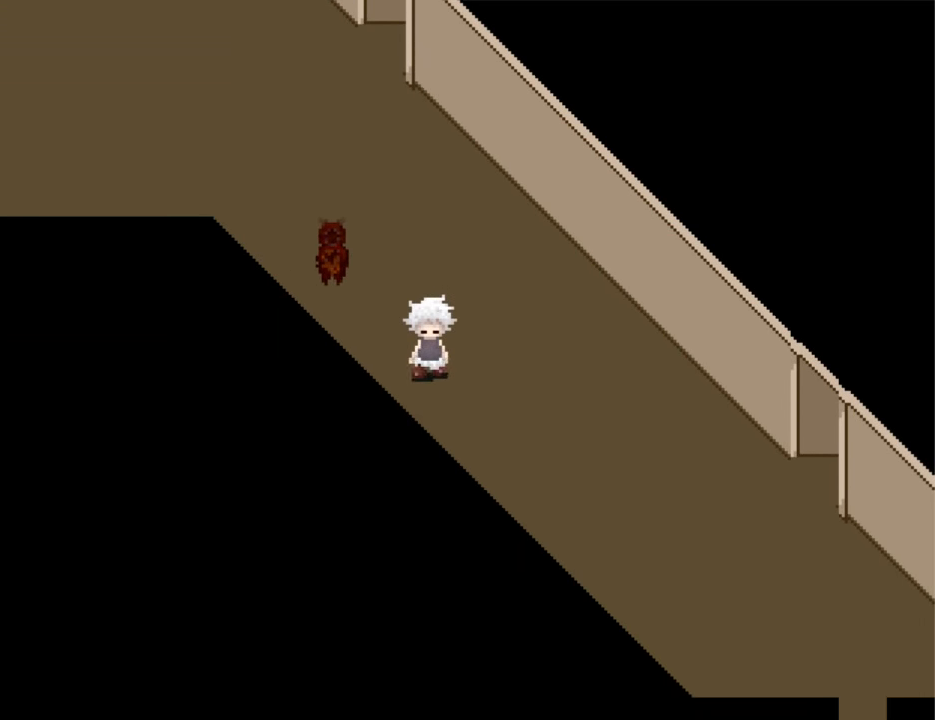
{"keys": ["right"], "events": [[100, "down", "up"]]}
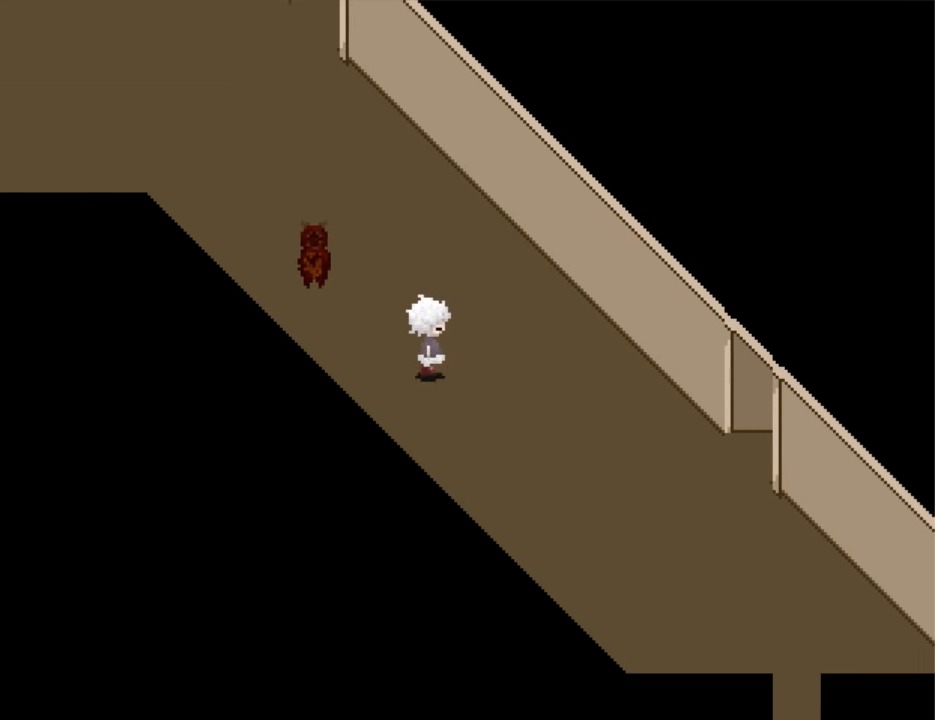
{"keys": ["down", "right"], "events": [[333, "down", "down"]]}
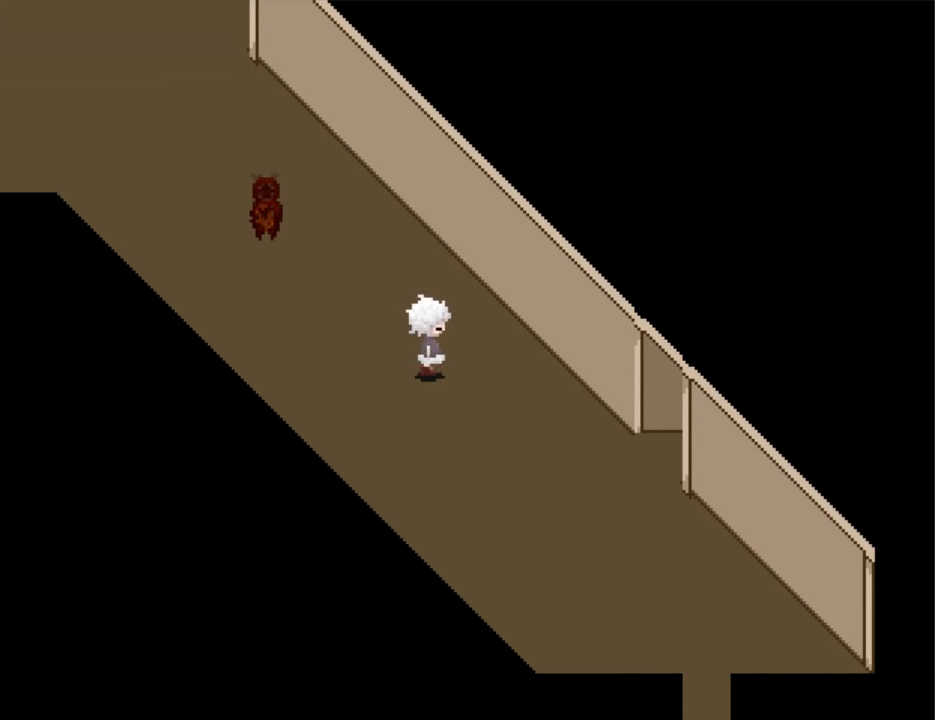
{"keys": ["down", "right"], "events": []}
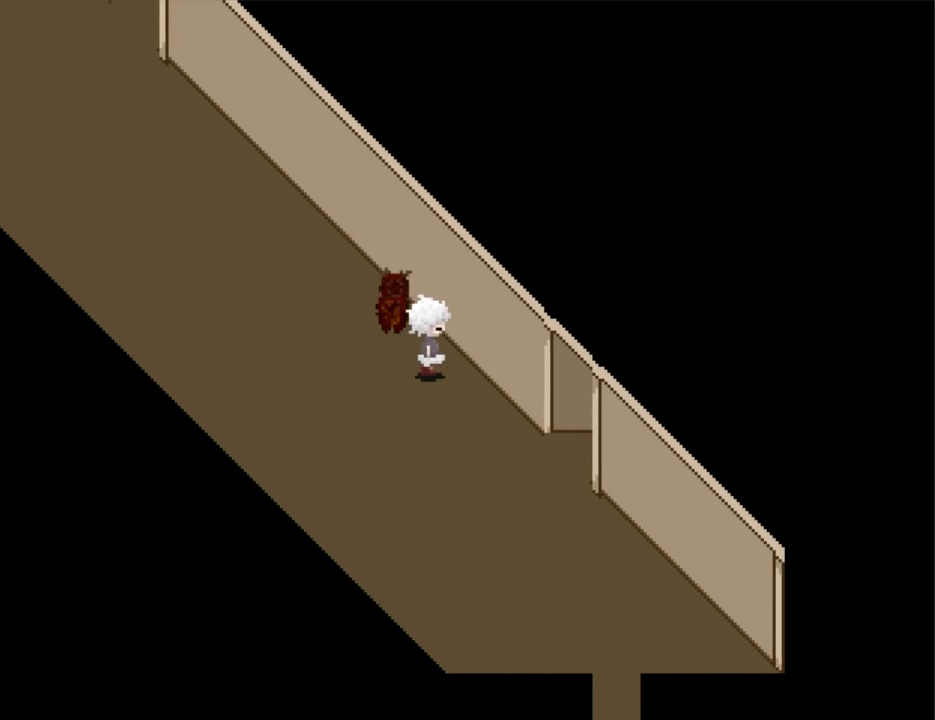
{"keys": ["down"], "events": [[234, "right", "up"]]}
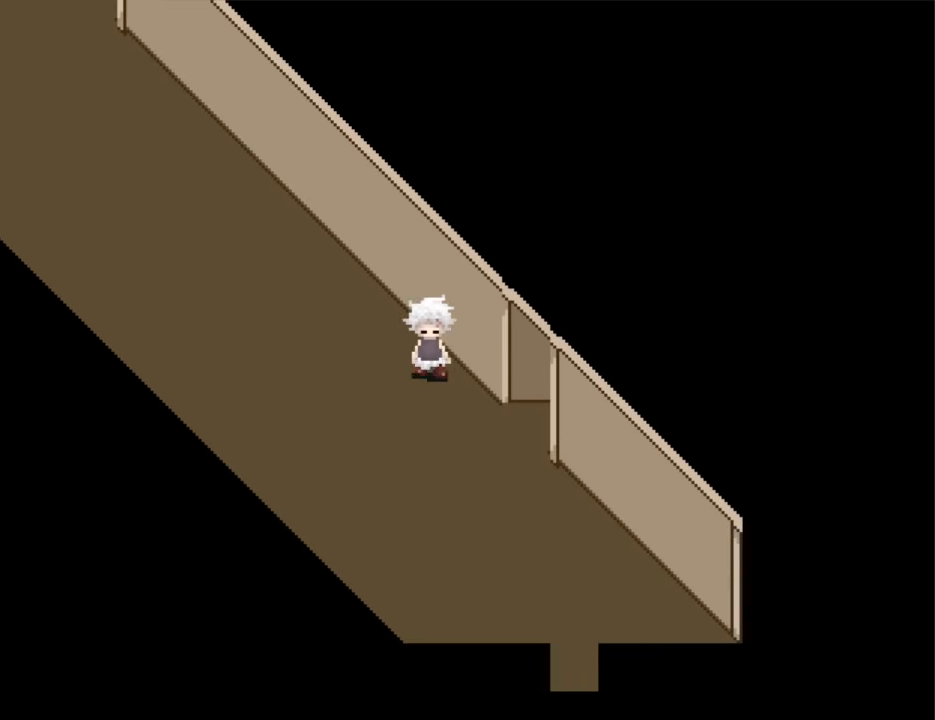
{"keys": ["down"], "events": []}
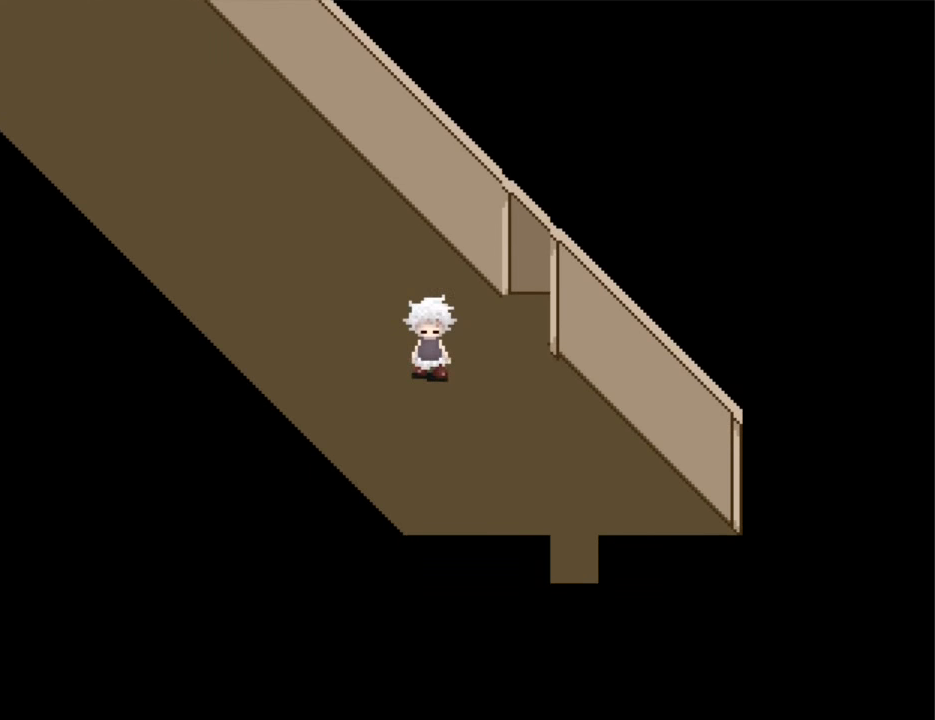
{"keys": ["down"], "events": []}
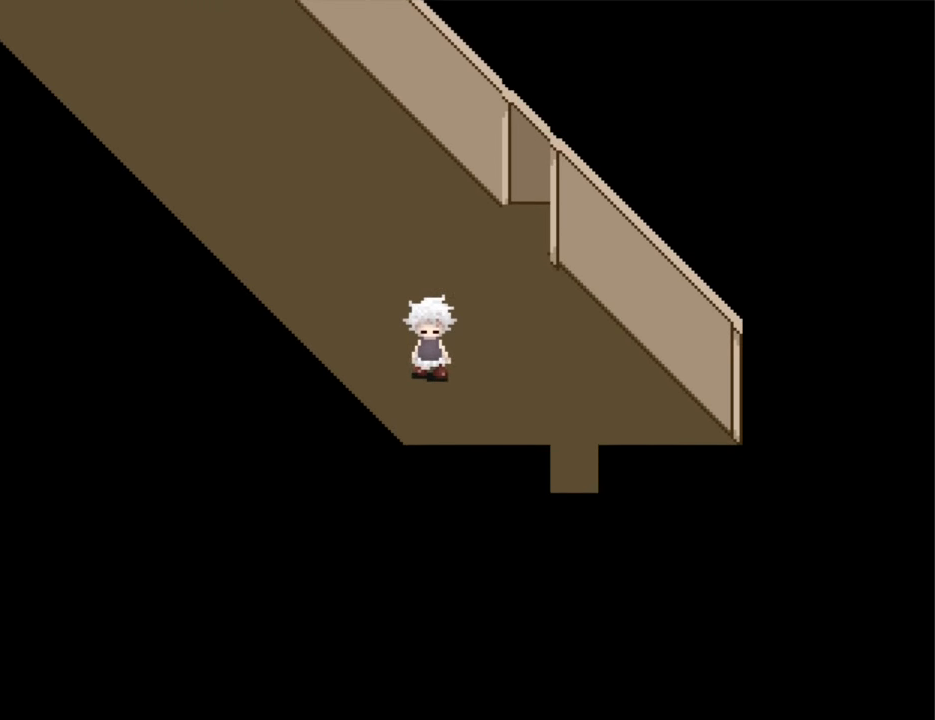
{"keys": ["right"], "events": [[167, "right", "down"], [234, "down", "up"]]}
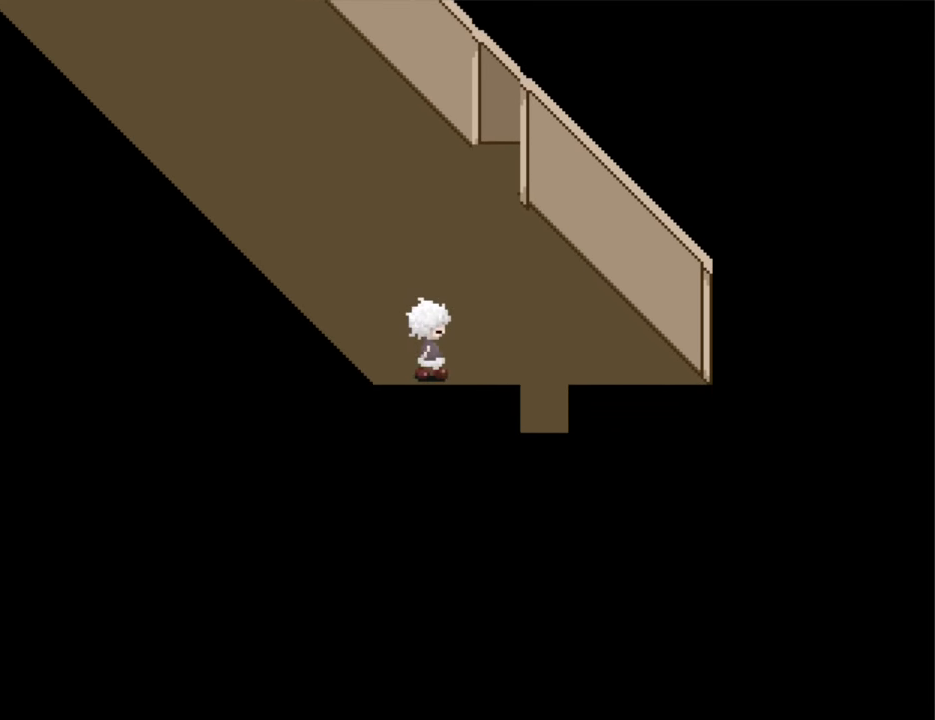
{"keys": ["down", "right"], "events": [[467, "down", "down"]]}
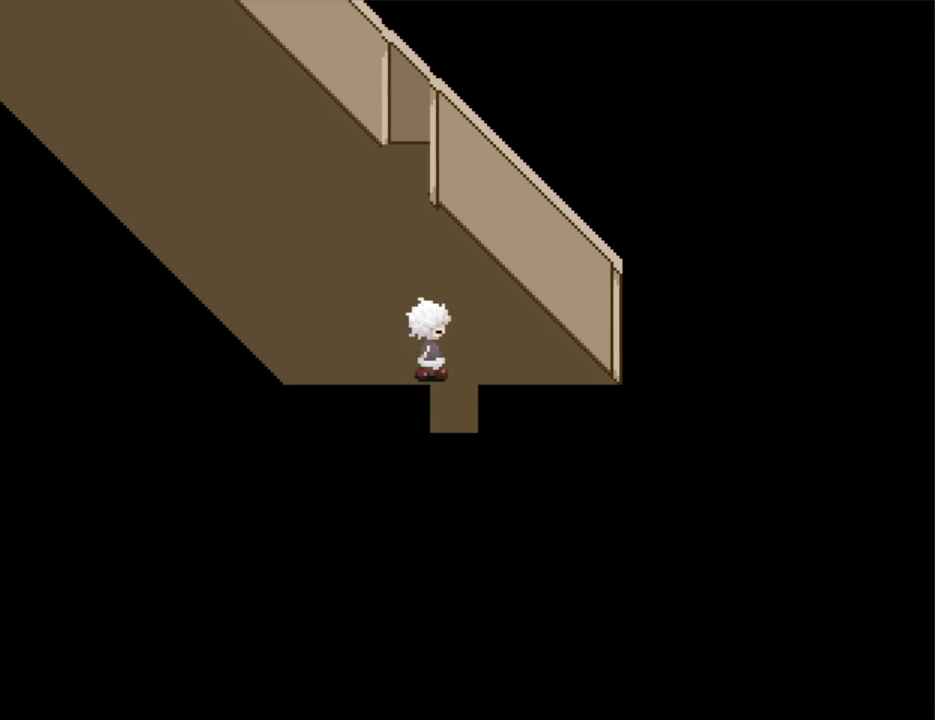
{"keys": ["down"], "events": [[34, "right", "up"]]}
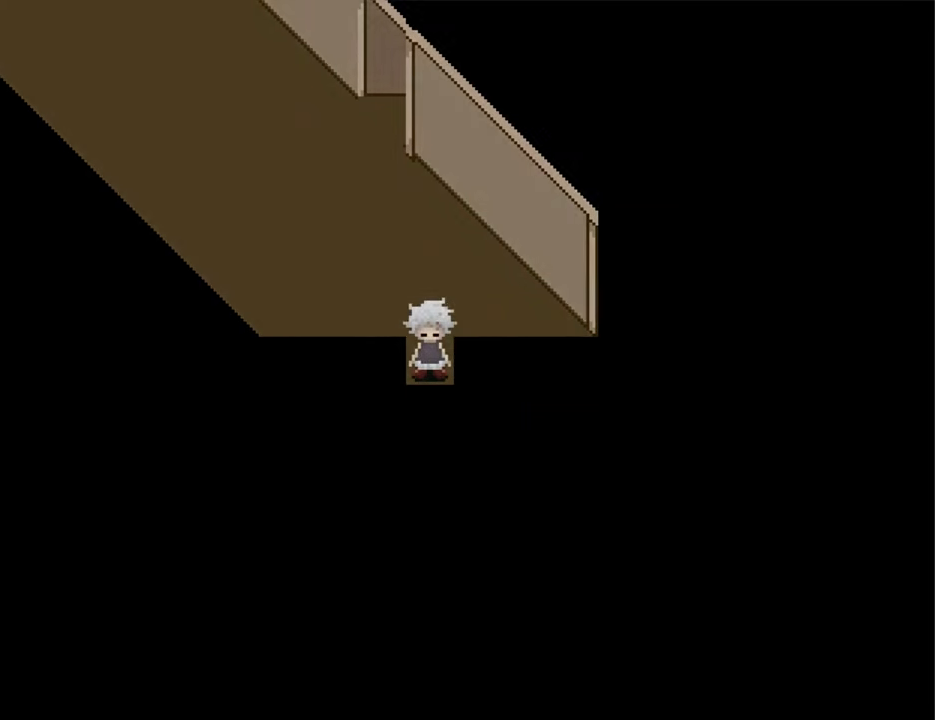
{"keys": ["left"], "events": [[334, "down", "up"], [334, "left", "down"]]}